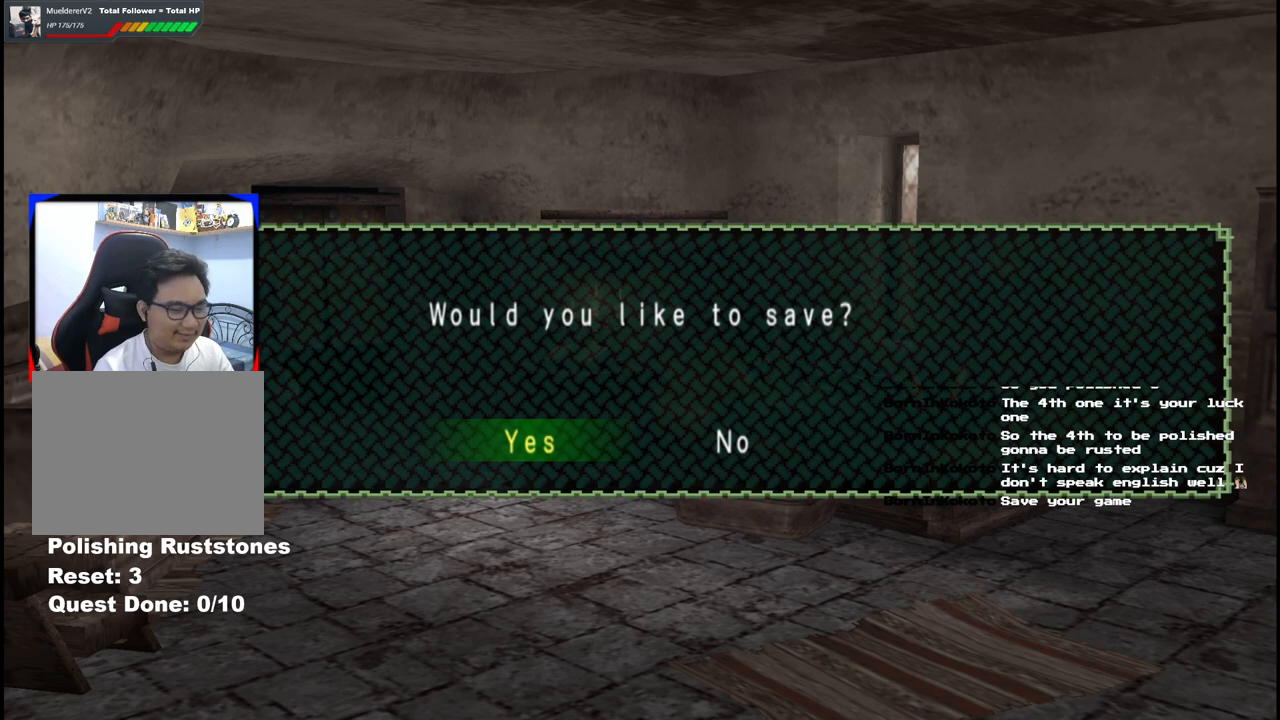
Gameplay with a controller (Xbox layout); each line is a JSON object with the inputs held at the frame after it. "events" lists button and stick changes between this image and that frame as [ms after this image, input, new state], when the widget could be followed in between. Not read: L2 L3 R2 R3 Y.
{"buttons": [], "left_stick": "center", "right_stick": "center", "events": [[83, "DPAD_RIGHT", "down"], [167, "DPAD_RIGHT", "up"], [333, "DPAD_LEFT", "down"], [417, "DPAD_LEFT", "up"]]}
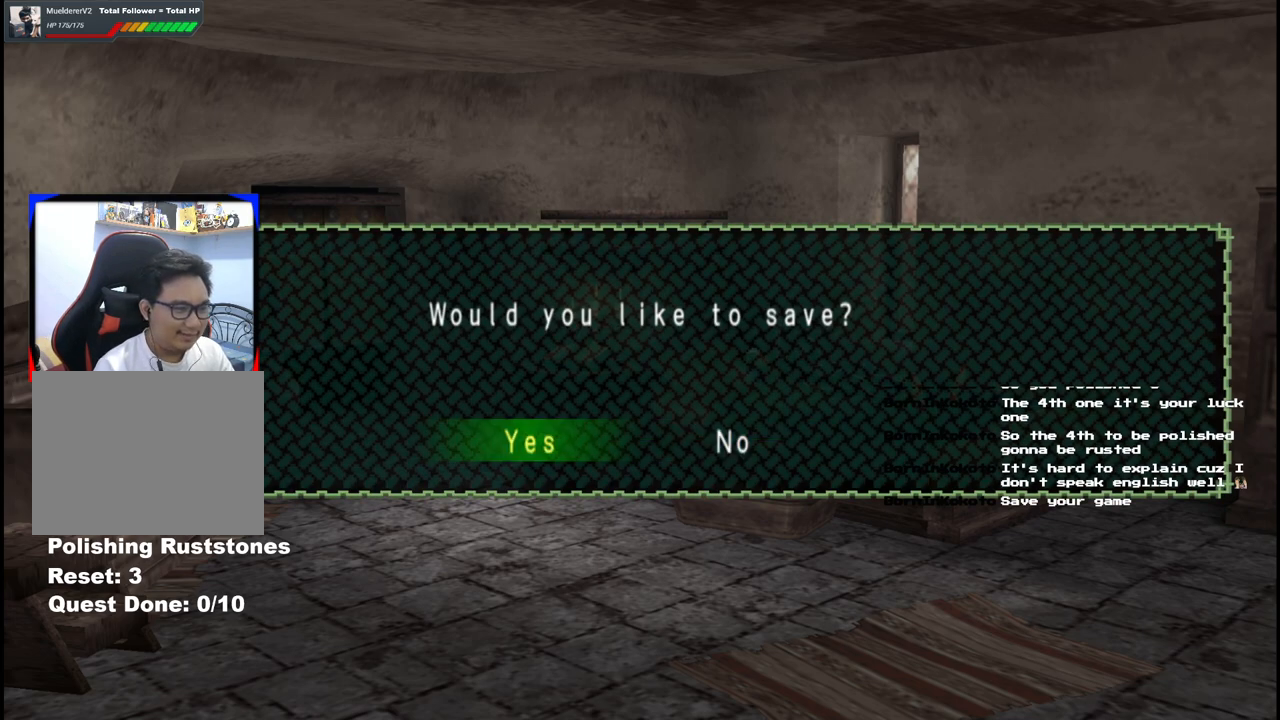
{"buttons": [], "left_stick": "center", "right_stick": "center", "events": [[400, "DPAD_RIGHT", "down"], [467, "DPAD_RIGHT", "up"]]}
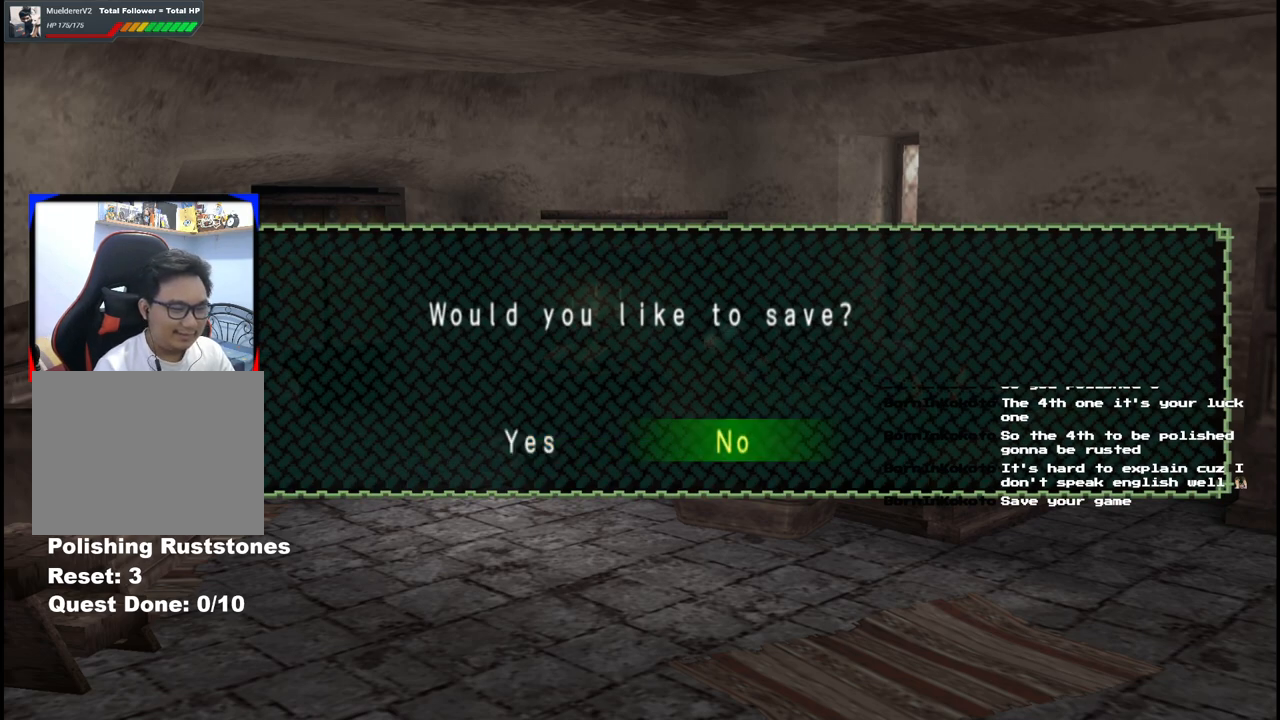
{"buttons": [], "left_stick": "center", "right_stick": "center", "events": [[150, "DPAD_LEFT", "down"], [233, "DPAD_LEFT", "up"]]}
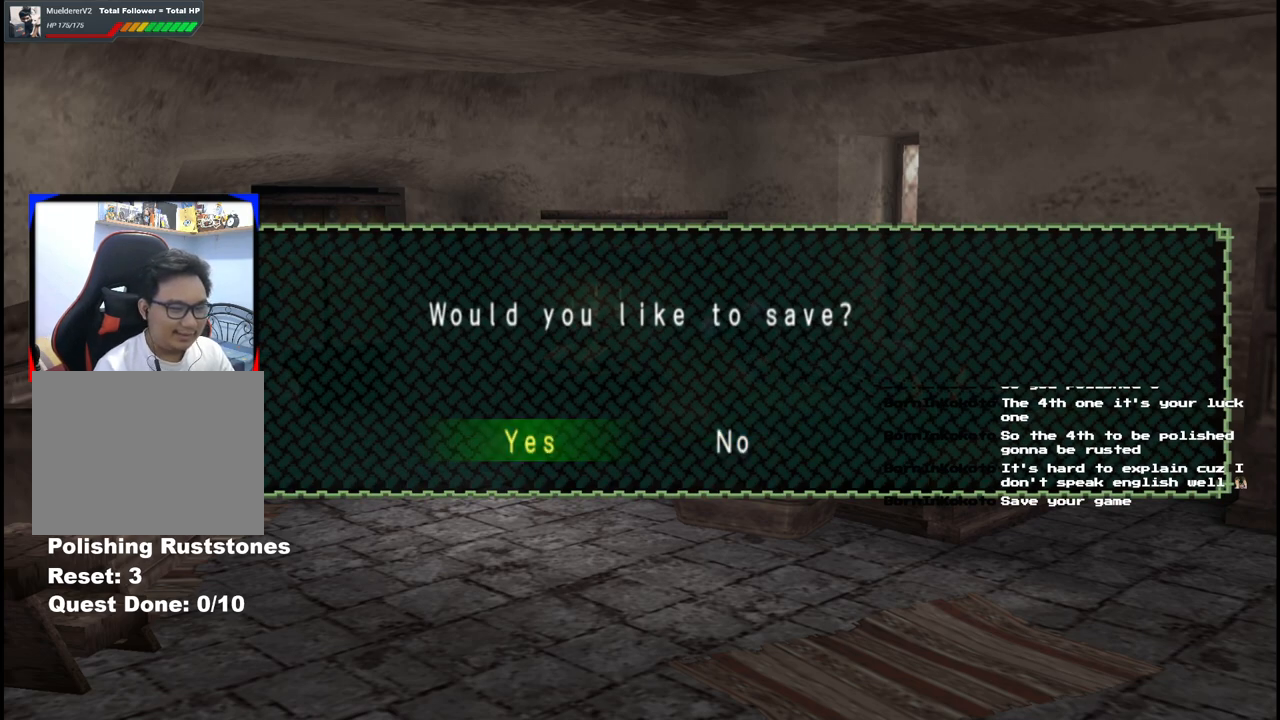
{"buttons": [], "left_stick": "center", "right_stick": "center", "events": [[100, "DPAD_RIGHT", "down"], [167, "DPAD_RIGHT", "up"], [333, "DPAD_LEFT", "down"], [433, "DPAD_LEFT", "up"]]}
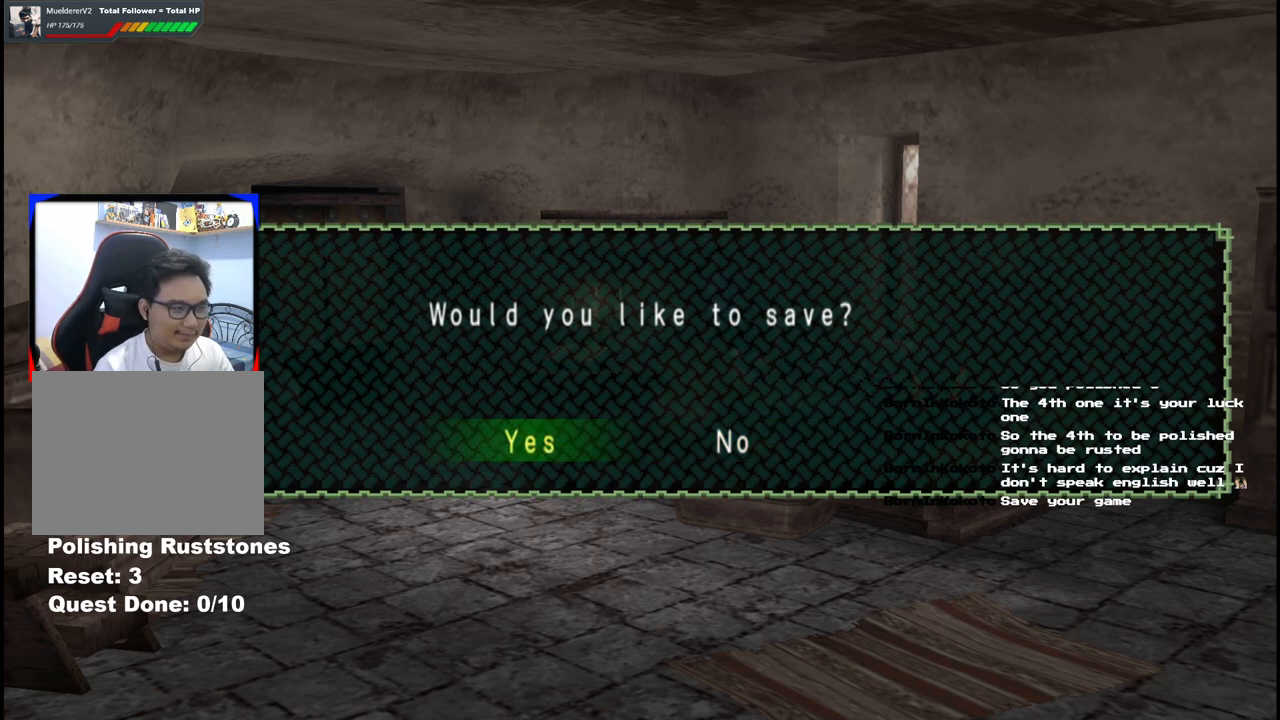
{"buttons": [], "left_stick": "center", "right_stick": "center", "events": []}
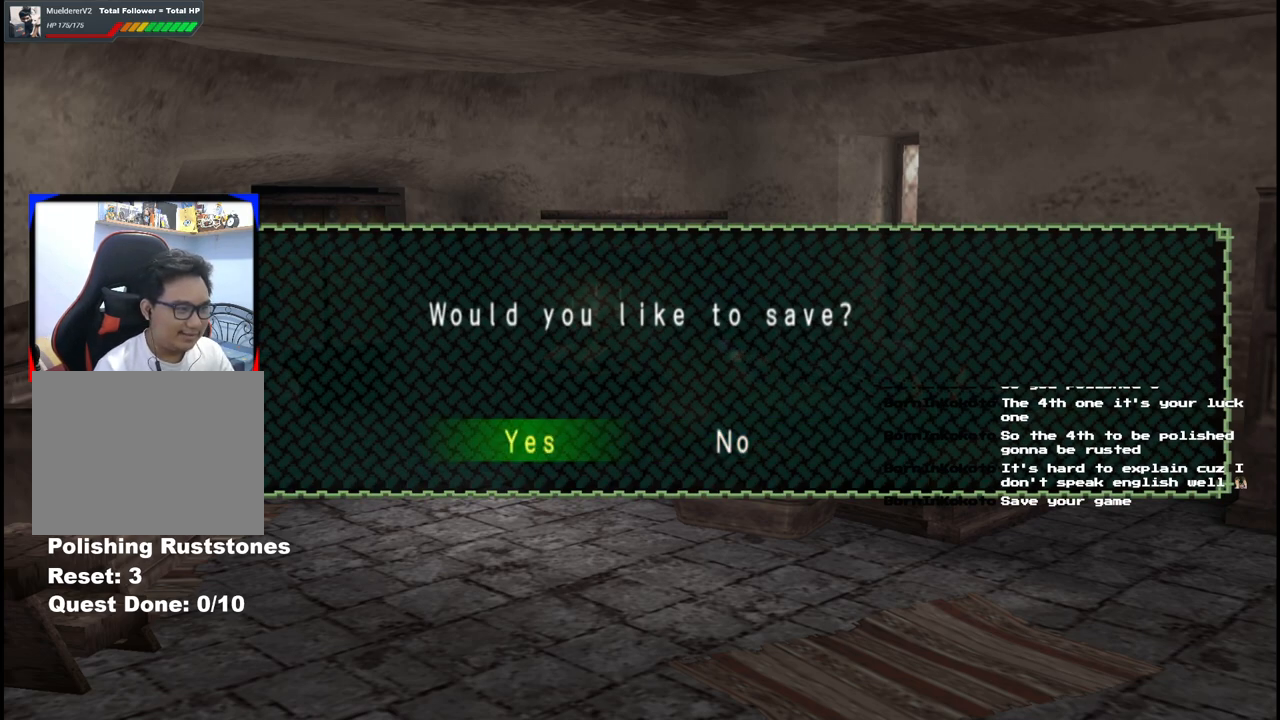
{"buttons": [], "left_stick": "center", "right_stick": "center", "events": []}
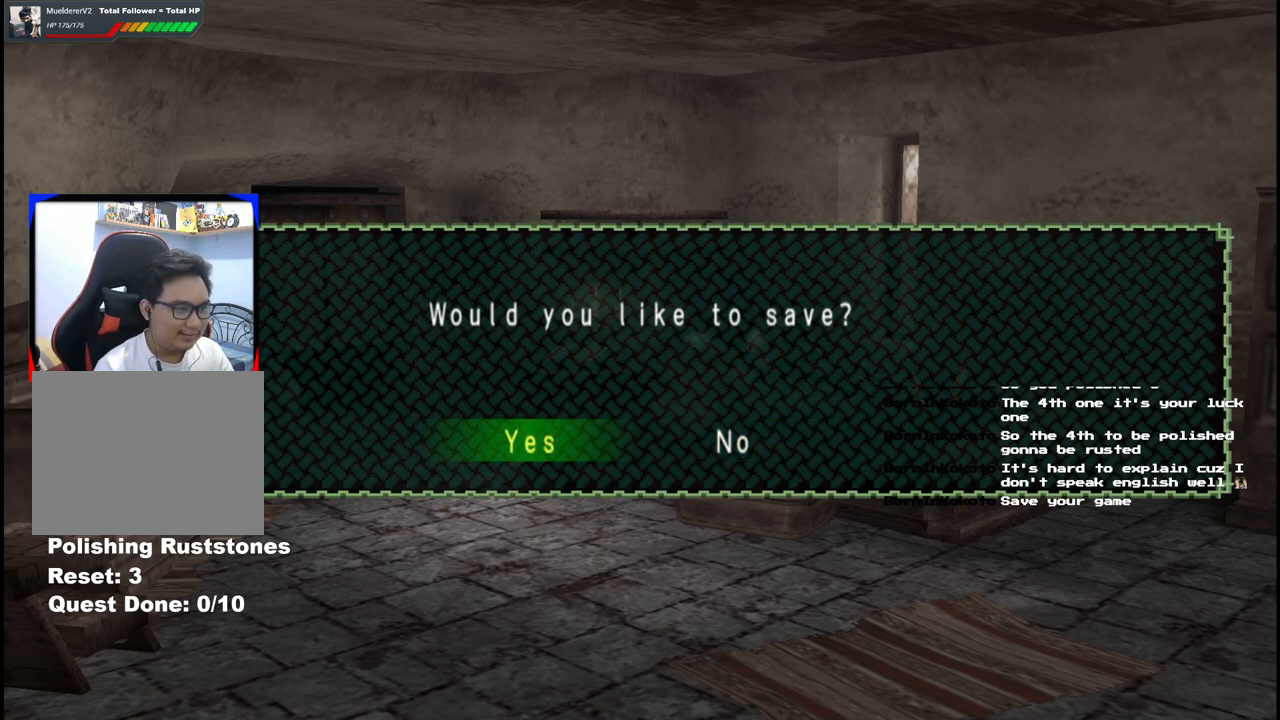
{"buttons": [], "left_stick": "center", "right_stick": "center", "events": [[367, "A", "down"], [450, "A", "up"]]}